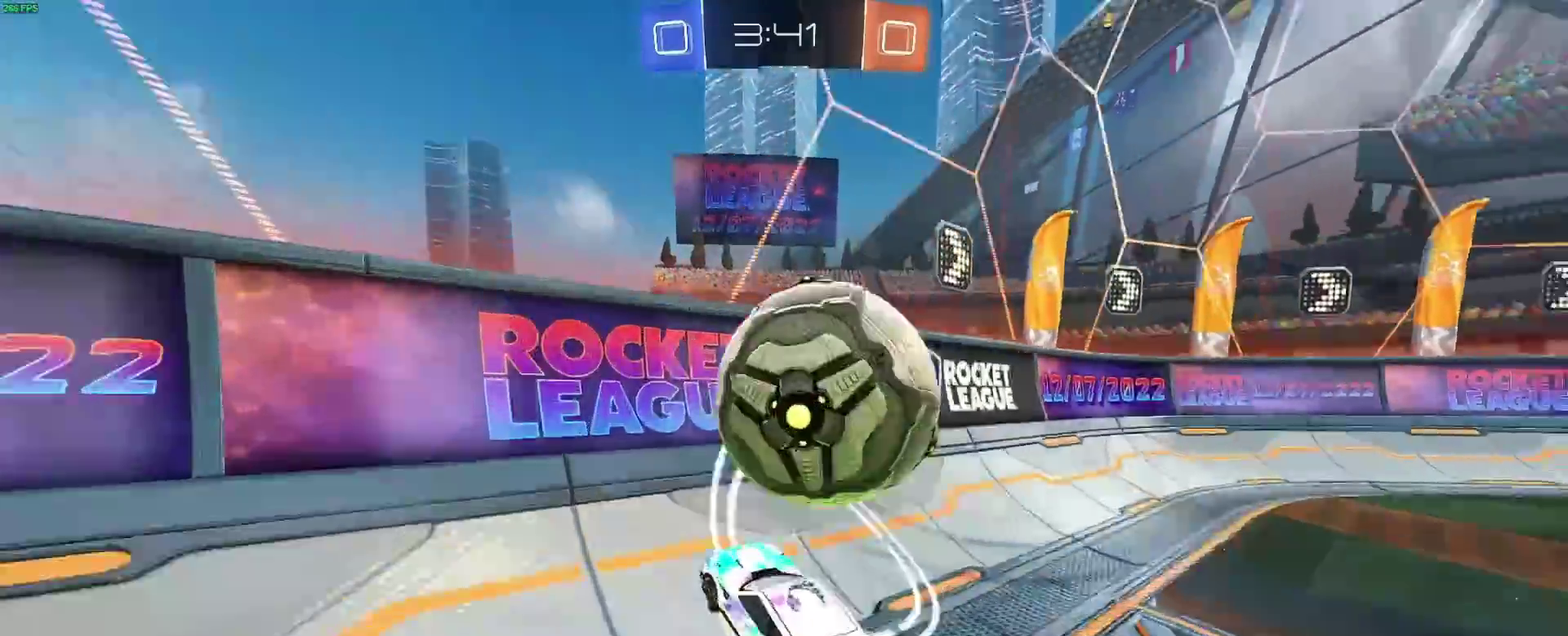
Gameplay with a controller (Xbox layout); each line is a JSON object with the inputs held at the frame after it. "events" lists button and stick changes between this image and that frame as [ms after this image, input, new state], when the widget could be followed in between. Not read: L1 L2 L3 R3.
{"buttons": ["B", "R2"], "left_stick": "center", "right_stick": "center", "events": [[50, "left_stick", "center"], [467, "B", "down"]]}
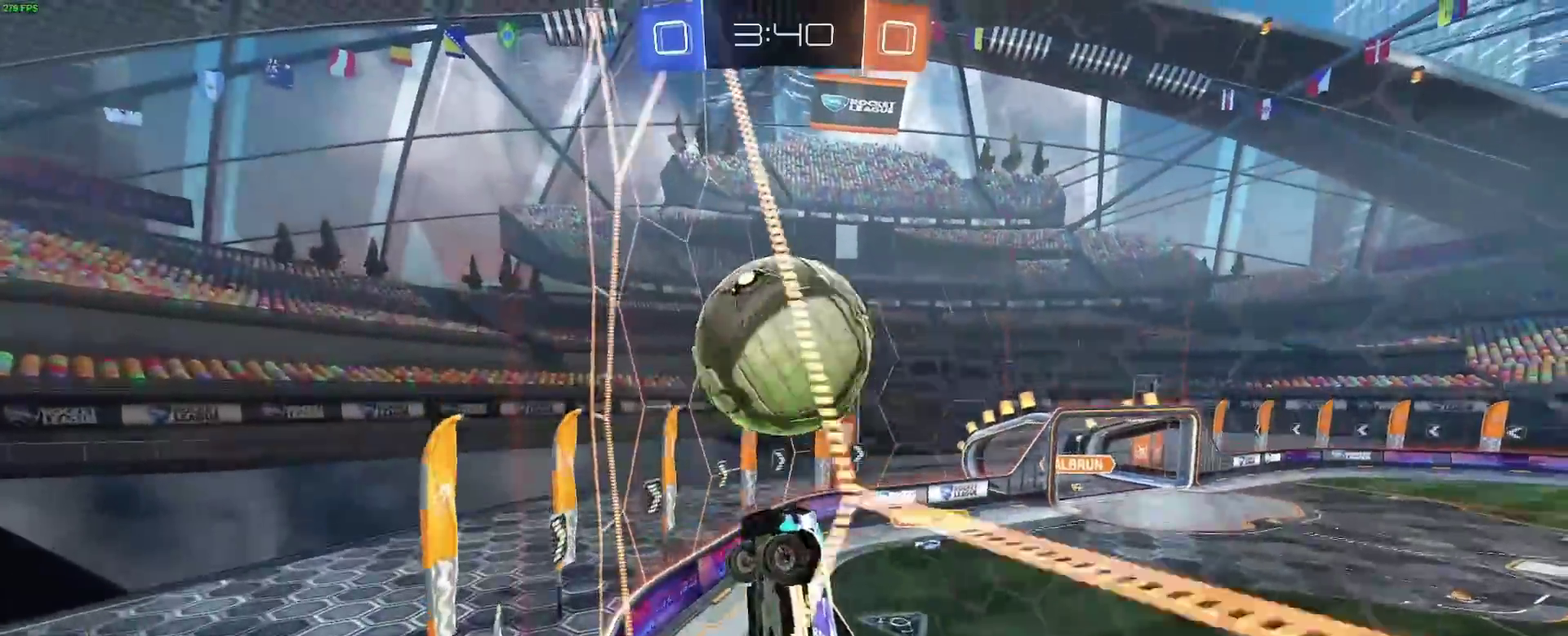
{"buttons": ["R2"], "left_stick": "right", "right_stick": "center", "events": [[33, "left_stick", "right"], [83, "left_stick", "center"], [233, "B", "up"], [467, "left_stick", "right"]]}
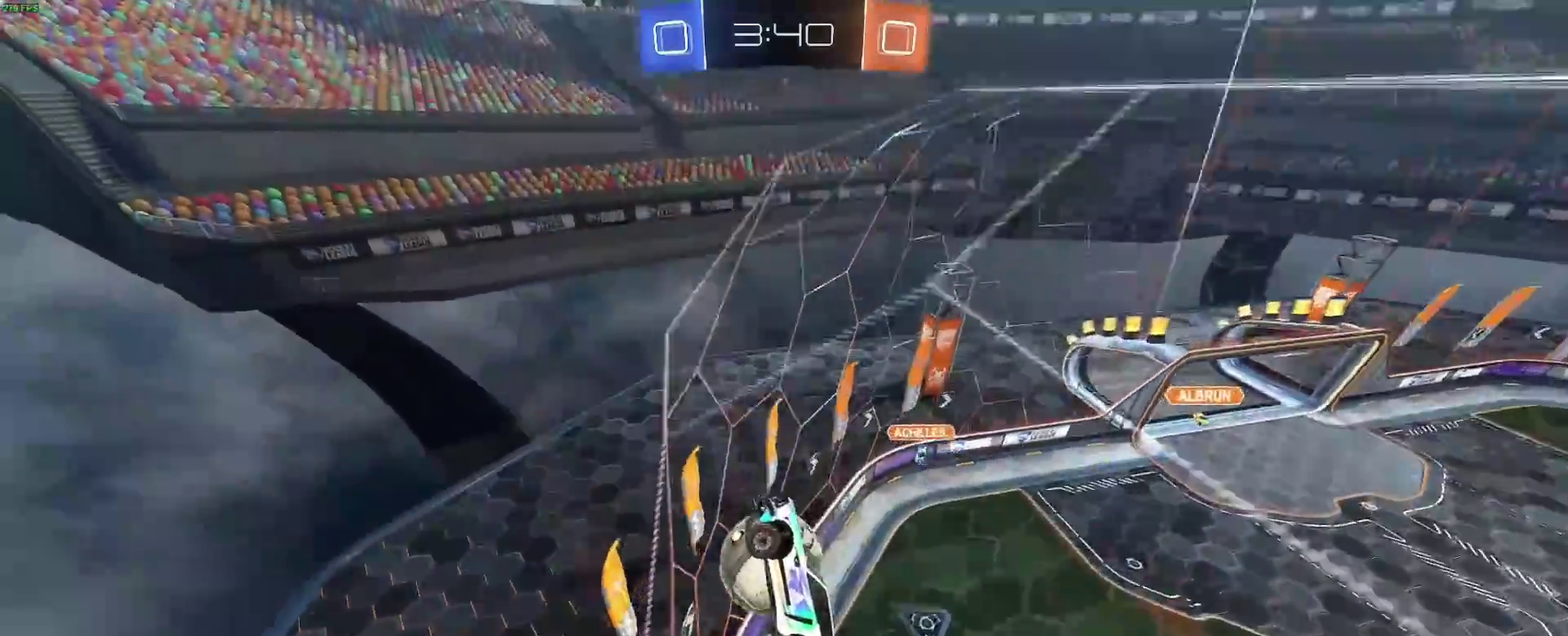
{"buttons": ["A"], "left_stick": "down-right", "right_stick": "center", "events": [[133, "R2", "up"], [200, "left_stick", "center"], [283, "R2", "down"], [350, "R2", "up"], [433, "A", "down"], [450, "left_stick", "down-right"]]}
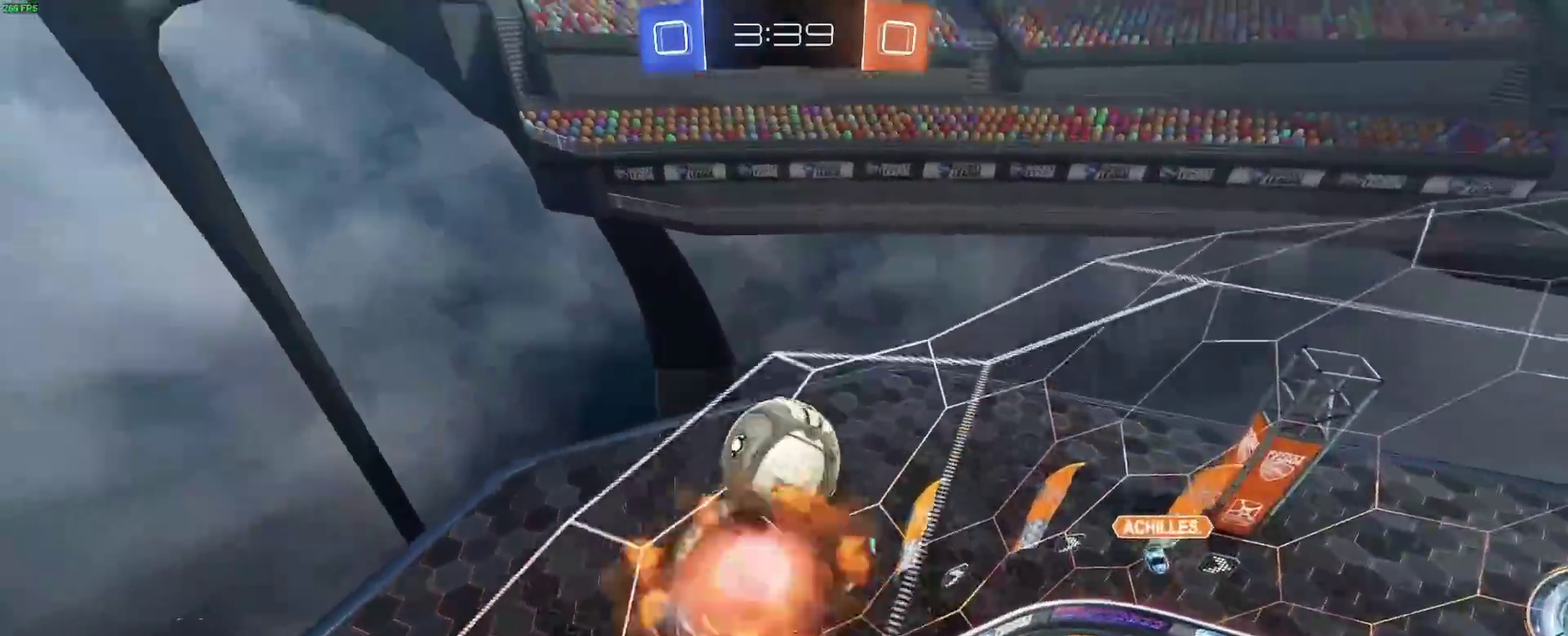
{"buttons": ["B", "R2"], "left_stick": "center", "right_stick": "center", "events": [[67, "X", "down"], [83, "A", "up"], [100, "left_stick", "center"], [167, "left_stick", "up-left"], [333, "R2", "down"], [333, "X", "up"], [350, "B", "down"], [367, "left_stick", "right"], [433, "left_stick", "down-right"], [483, "left_stick", "center"]]}
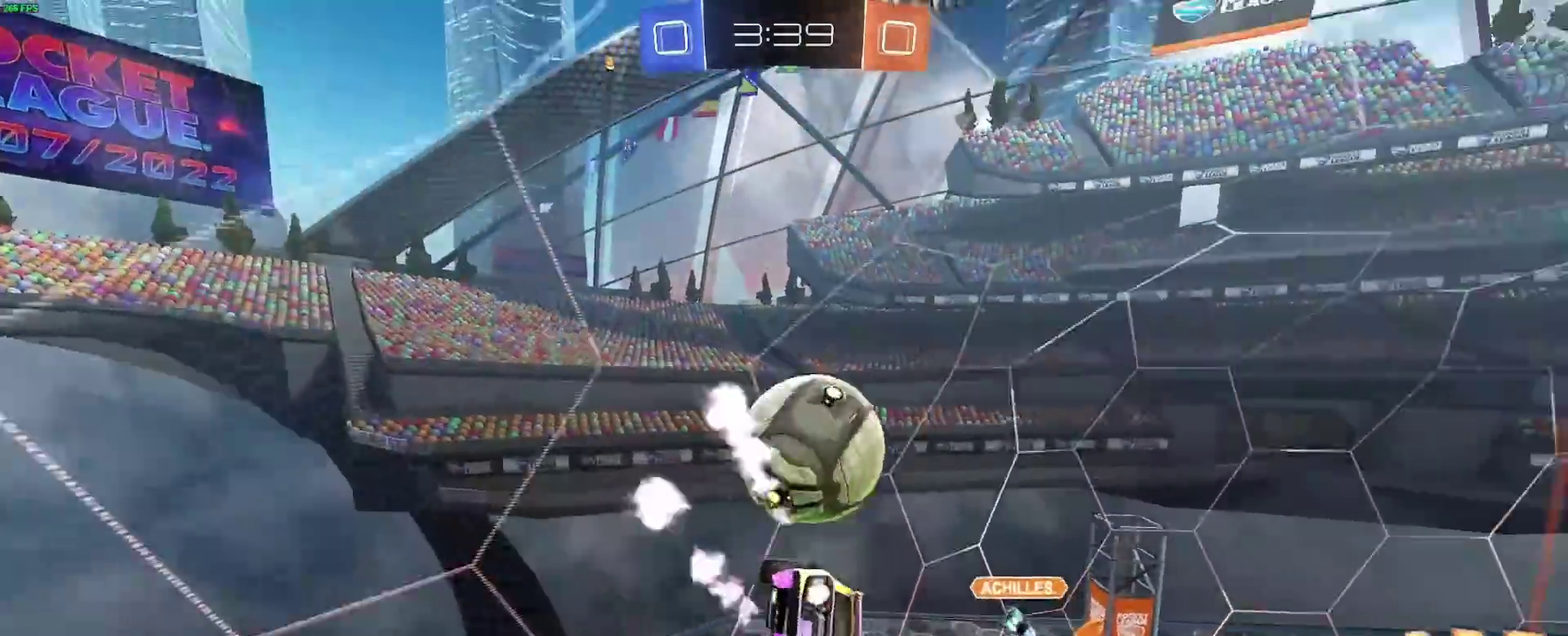
{"buttons": ["R2"], "left_stick": "right", "right_stick": "center", "events": [[33, "A", "down"], [50, "left_stick", "up-right"], [233, "A", "up"], [233, "B", "up"], [233, "left_stick", "right"]]}
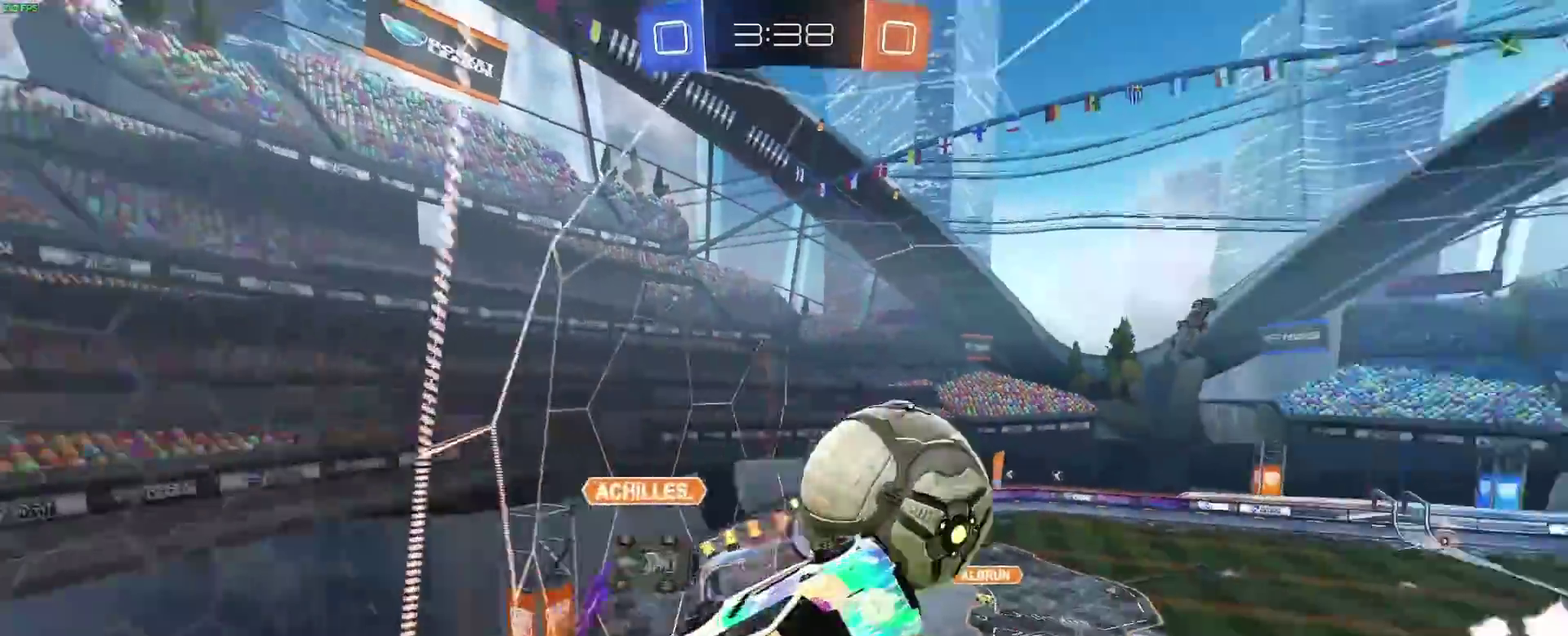
{"buttons": ["R2"], "left_stick": "right", "right_stick": "center", "events": []}
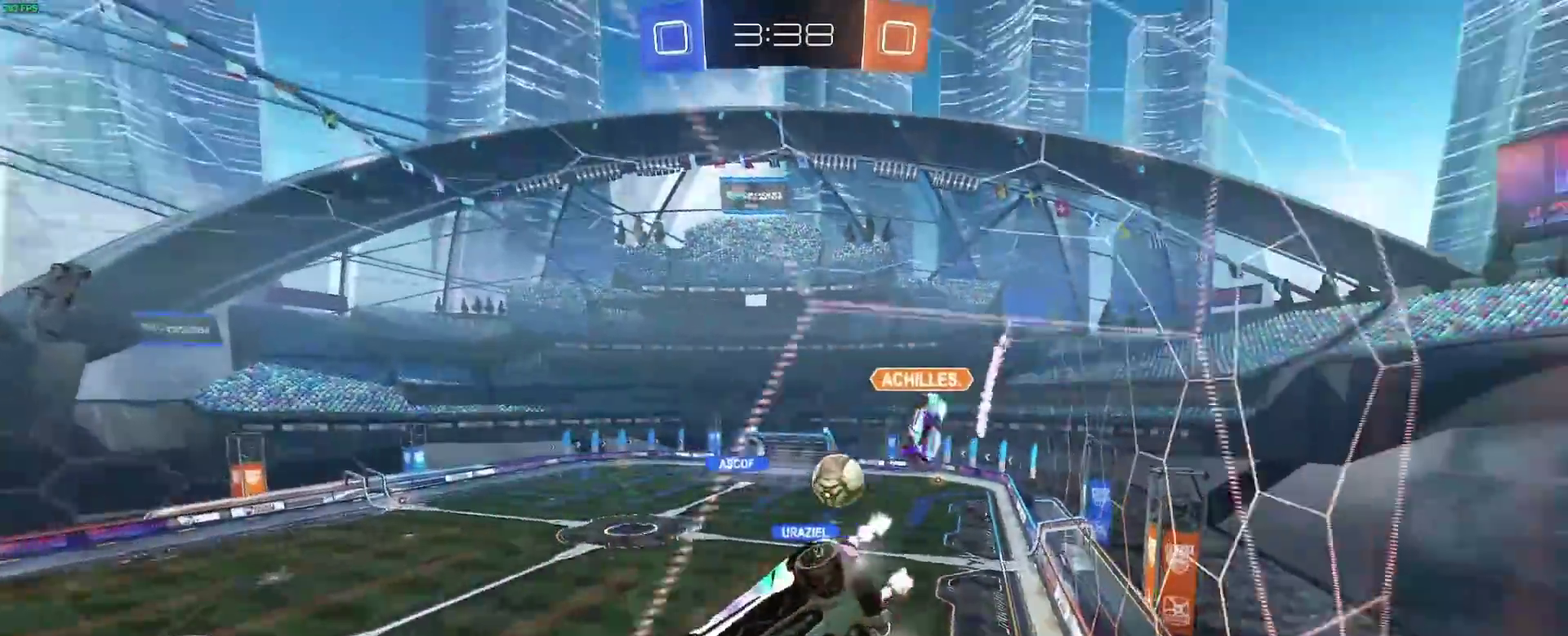
{"buttons": ["R2"], "left_stick": "right", "right_stick": "center", "events": []}
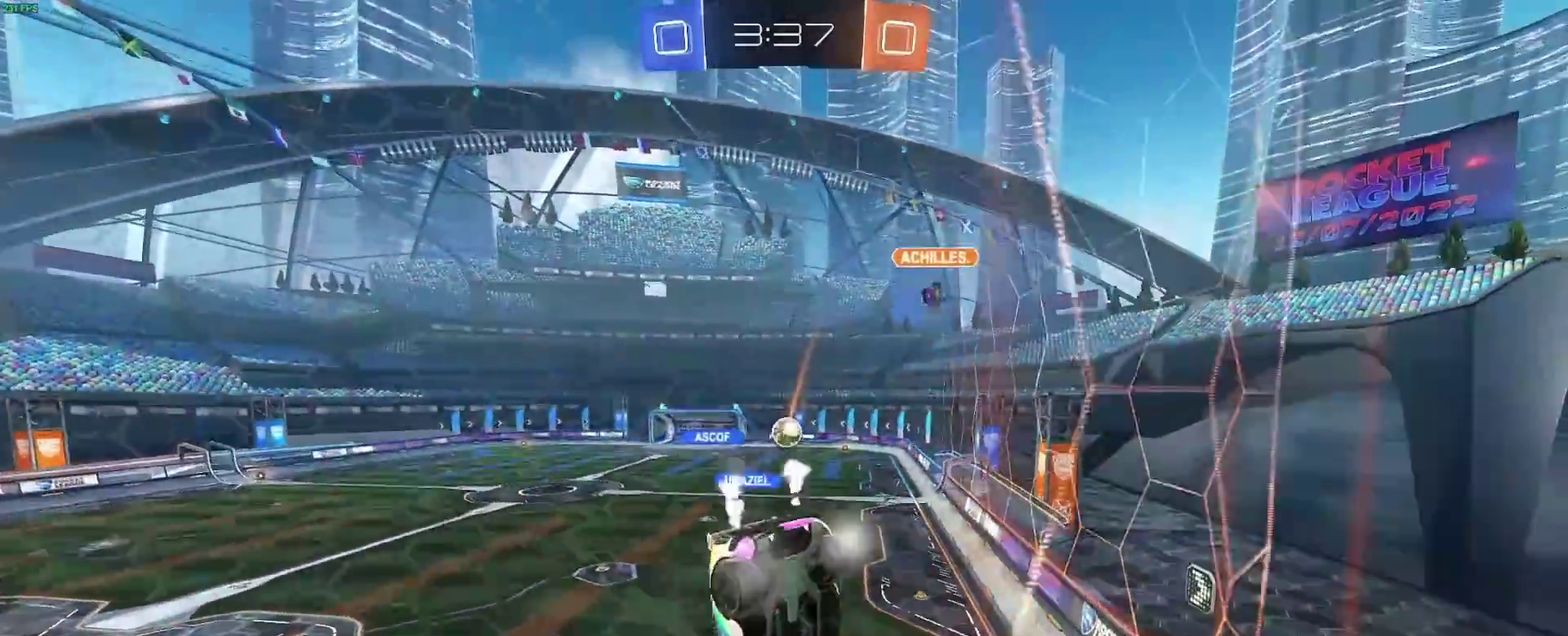
{"buttons": ["R2"], "left_stick": "center", "right_stick": "center", "events": [[100, "left_stick", "center"]]}
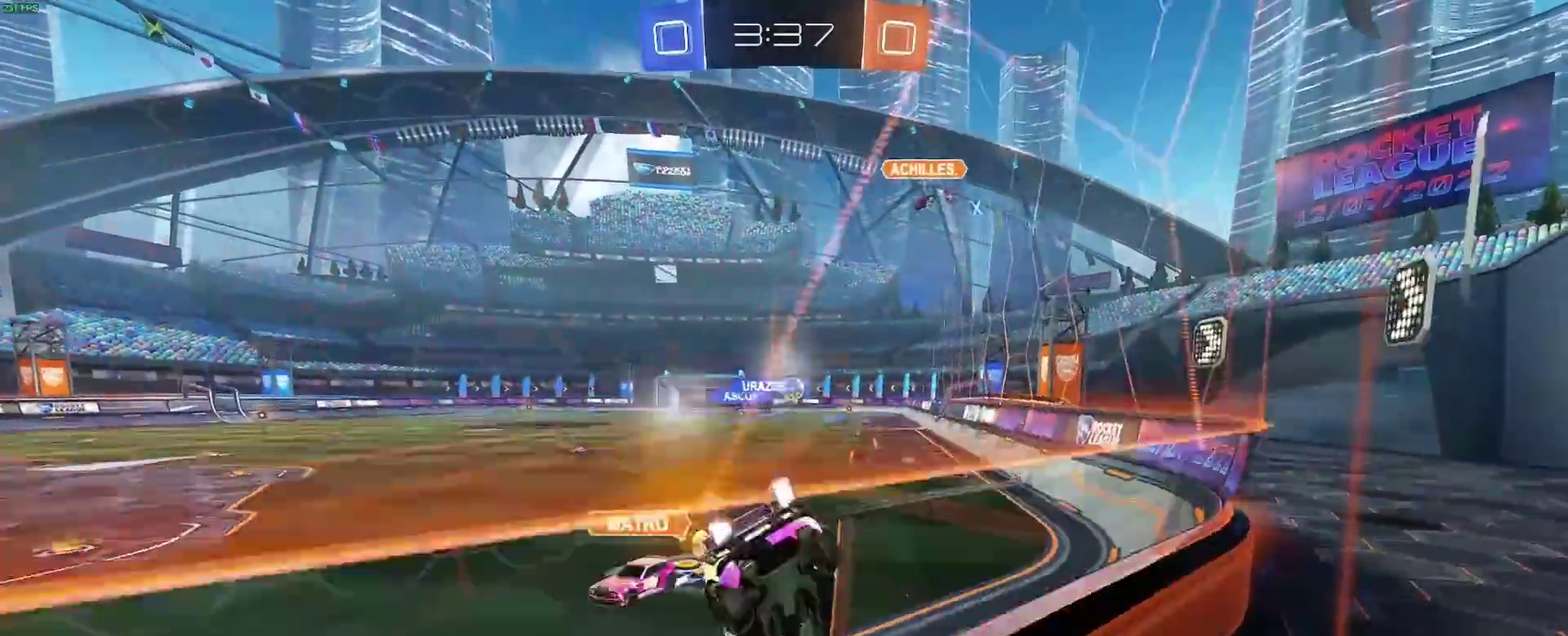
{"buttons": ["A", "B", "R2"], "left_stick": "up", "right_stick": "center", "events": [[133, "left_stick", "right"], [250, "B", "down"], [283, "left_stick", "center"], [433, "A", "down"], [500, "left_stick", "up"]]}
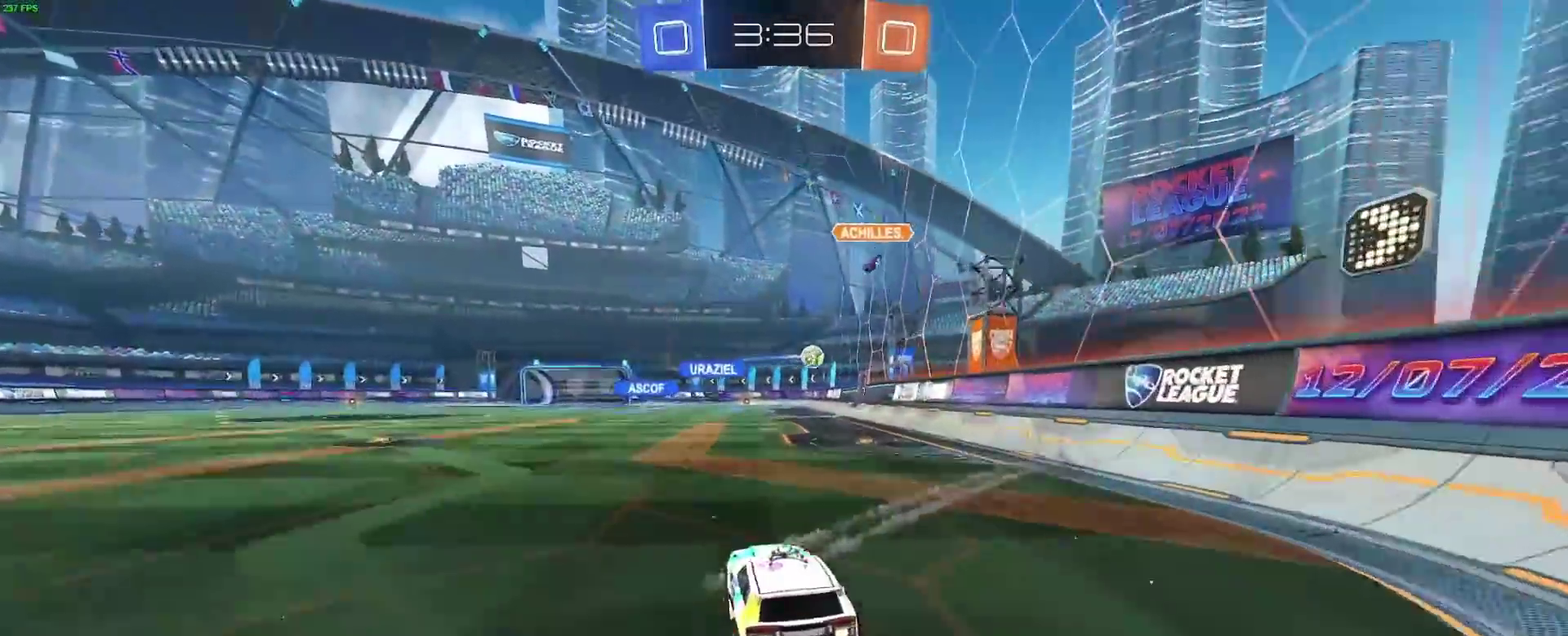
{"buttons": ["R2"], "left_stick": "center", "right_stick": "center", "events": [[17, "A", "up"], [67, "A", "down"], [183, "B", "up"], [200, "A", "up"], [317, "left_stick", "center"]]}
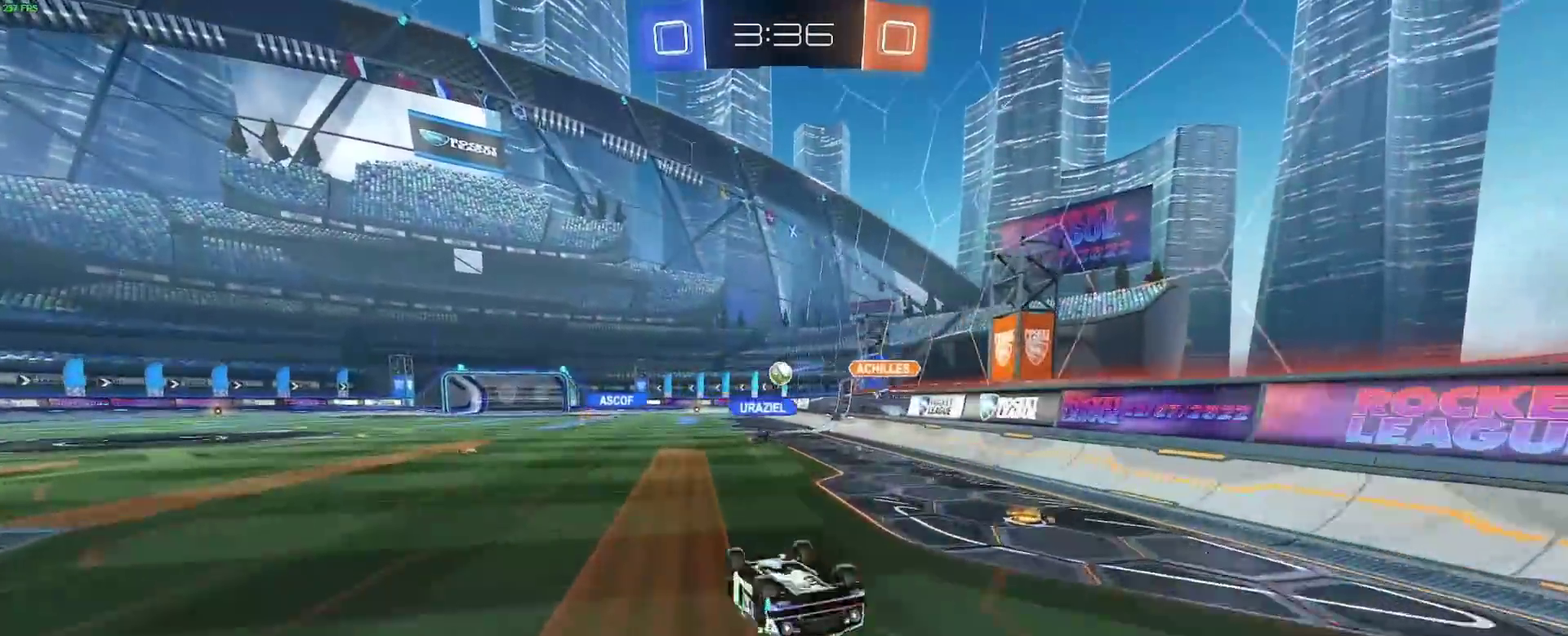
{"buttons": ["Y", "R2"], "left_stick": "center", "right_stick": "center", "events": [[500, "Y", "down"]]}
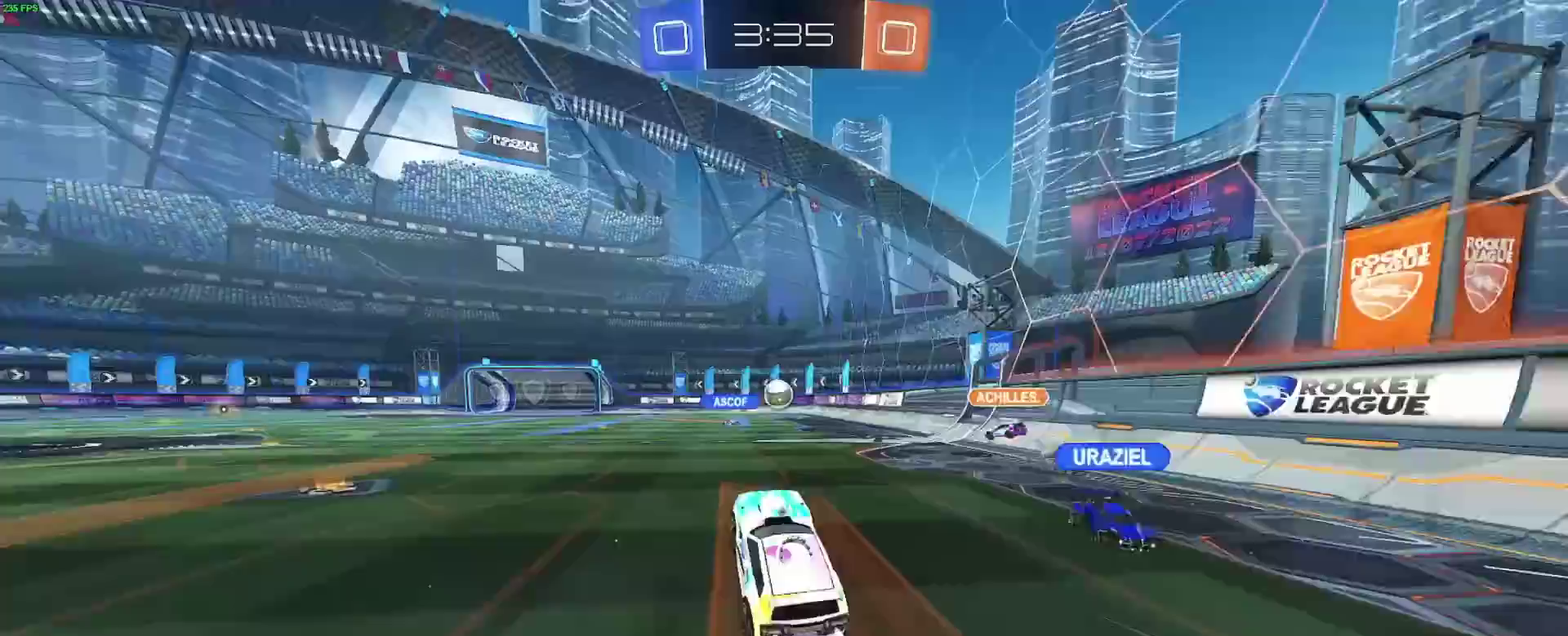
{"buttons": ["R2"], "left_stick": "center", "right_stick": "center", "events": [[100, "Y", "up"]]}
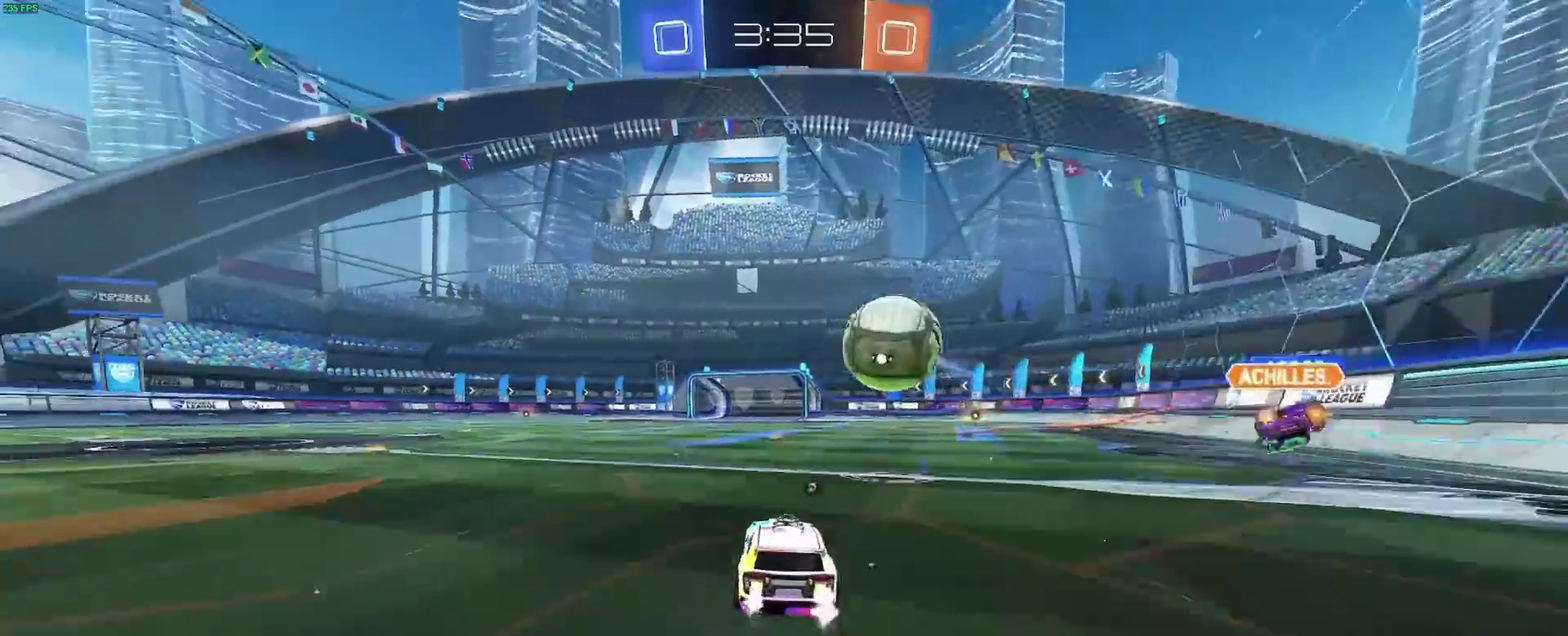
{"buttons": ["R2"], "left_stick": "center", "right_stick": "center", "events": [[217, "Y", "down"], [333, "Y", "up"]]}
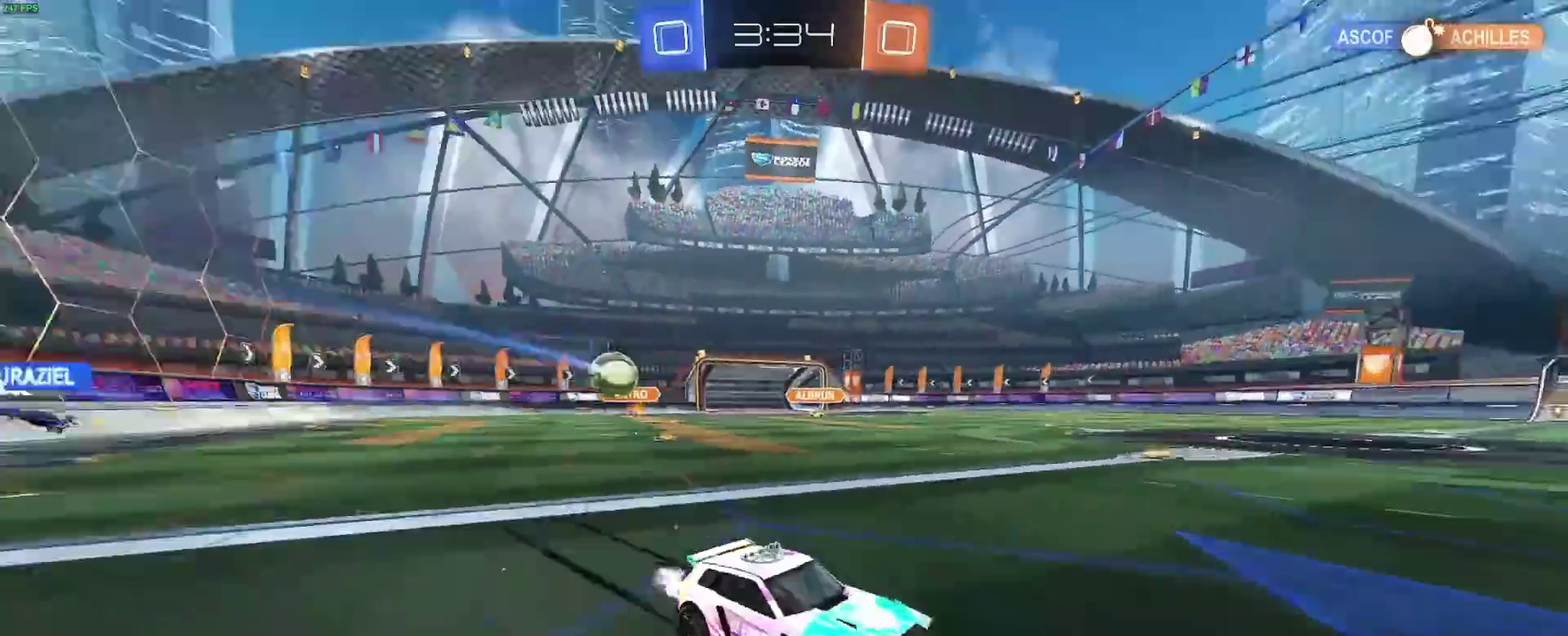
{"buttons": ["B", "R2"], "left_stick": "center", "right_stick": "center", "events": [[117, "left_stick", "right"], [133, "Y", "down"], [167, "B", "down"], [317, "Y", "up"], [450, "left_stick", "center"]]}
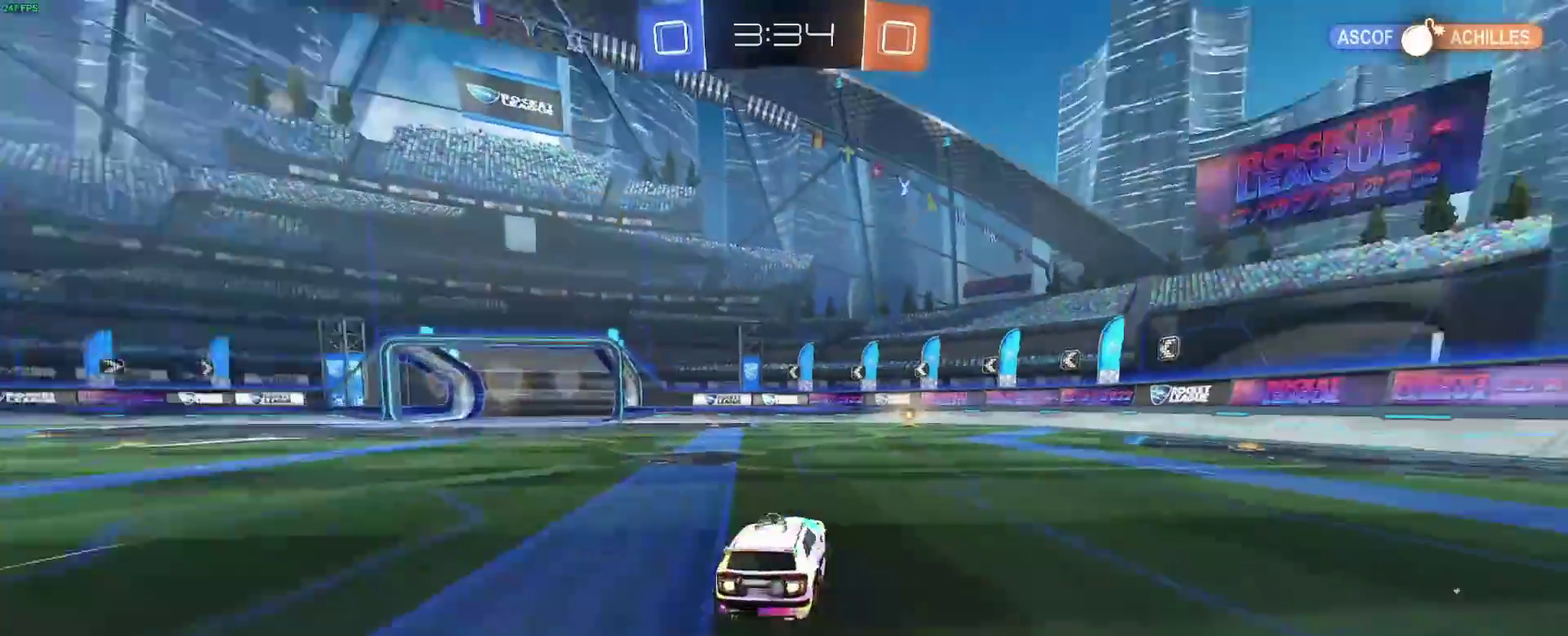
{"buttons": ["B", "Y", "R2"], "left_stick": "center", "right_stick": "center", "events": [[133, "left_stick", "right"], [200, "left_stick", "center"], [450, "Y", "down"]]}
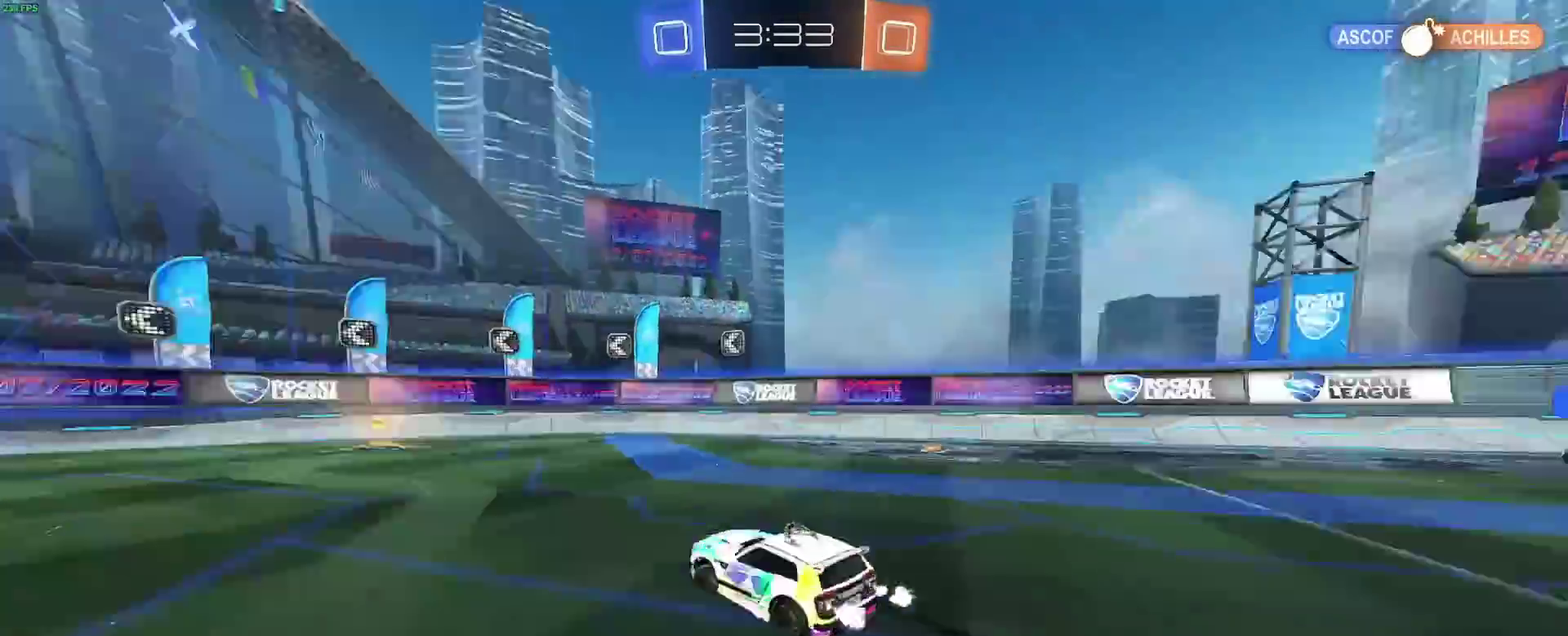
{"buttons": ["R2"], "left_stick": "left", "right_stick": "center", "events": [[67, "Y", "up"], [117, "B", "up"], [433, "left_stick", "left"]]}
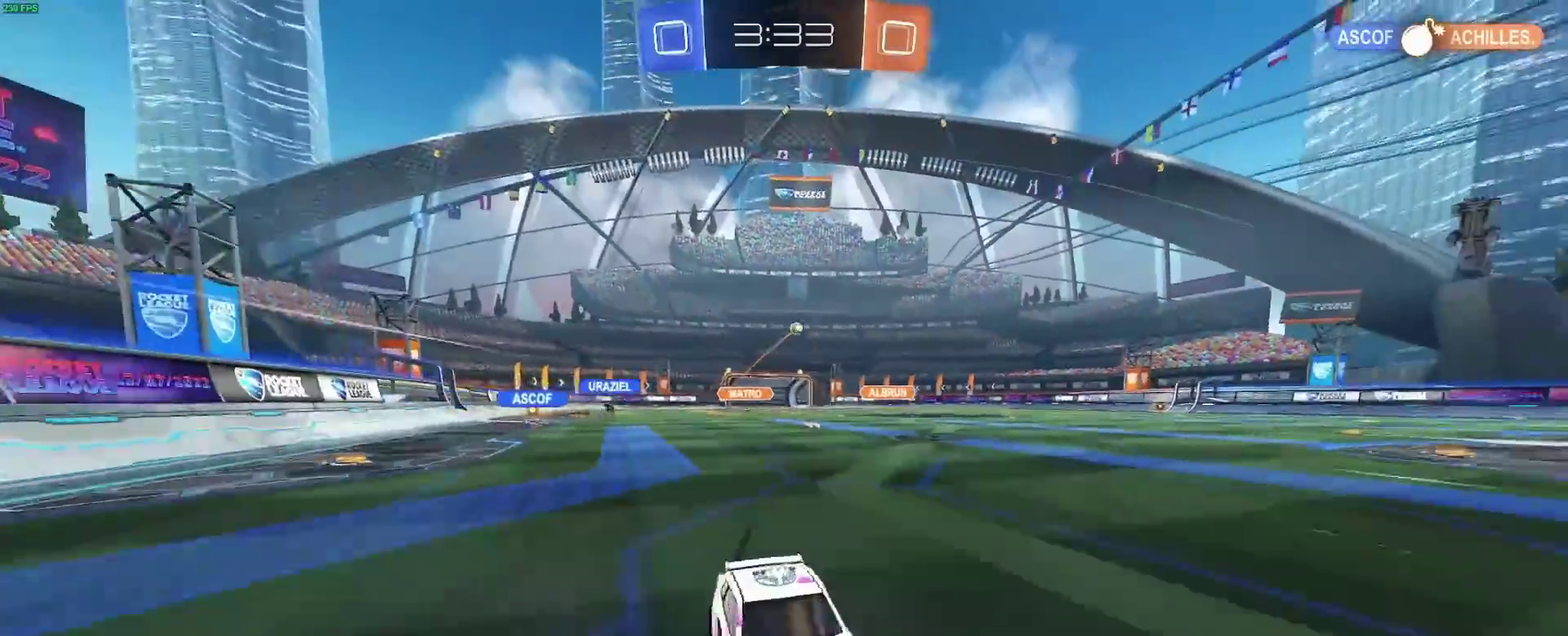
{"buttons": ["B", "R2"], "left_stick": "left", "right_stick": "center", "events": [[183, "B", "down"]]}
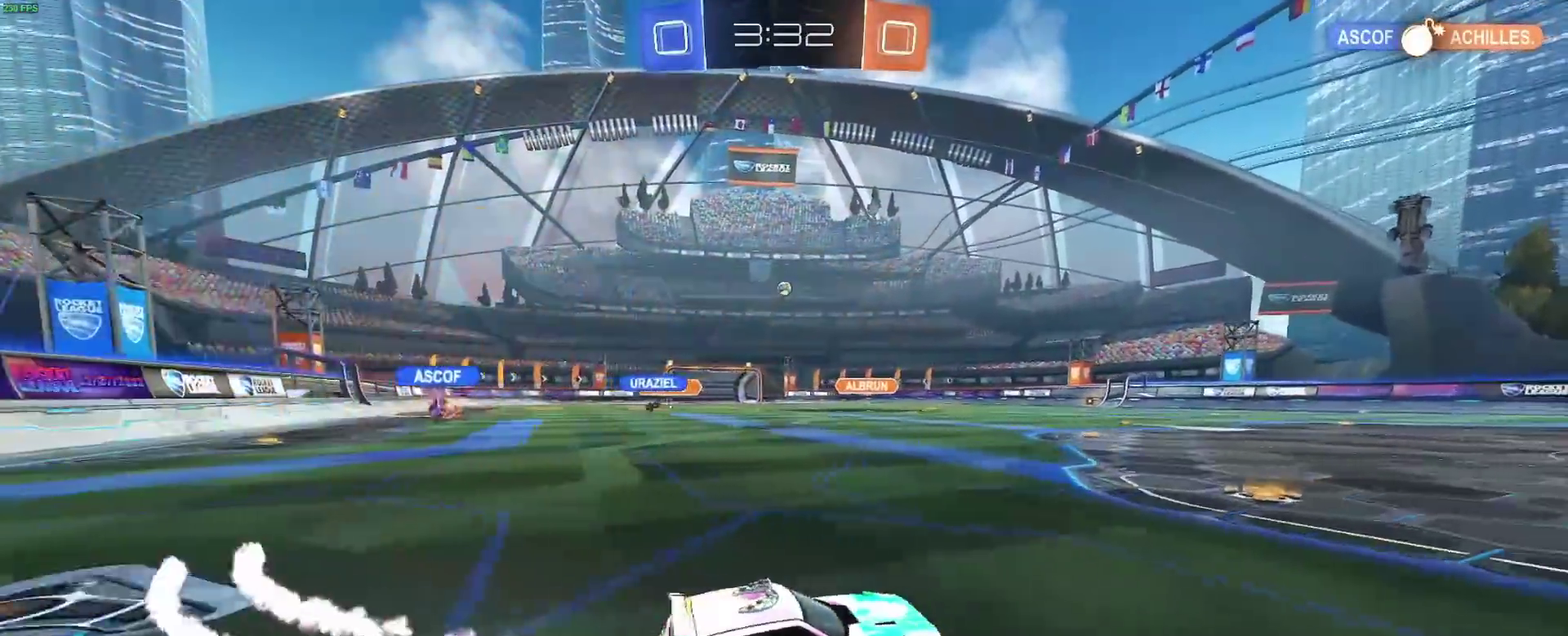
{"buttons": ["R2"], "left_stick": "center", "right_stick": "center", "events": [[33, "left_stick", "center"], [217, "B", "up"]]}
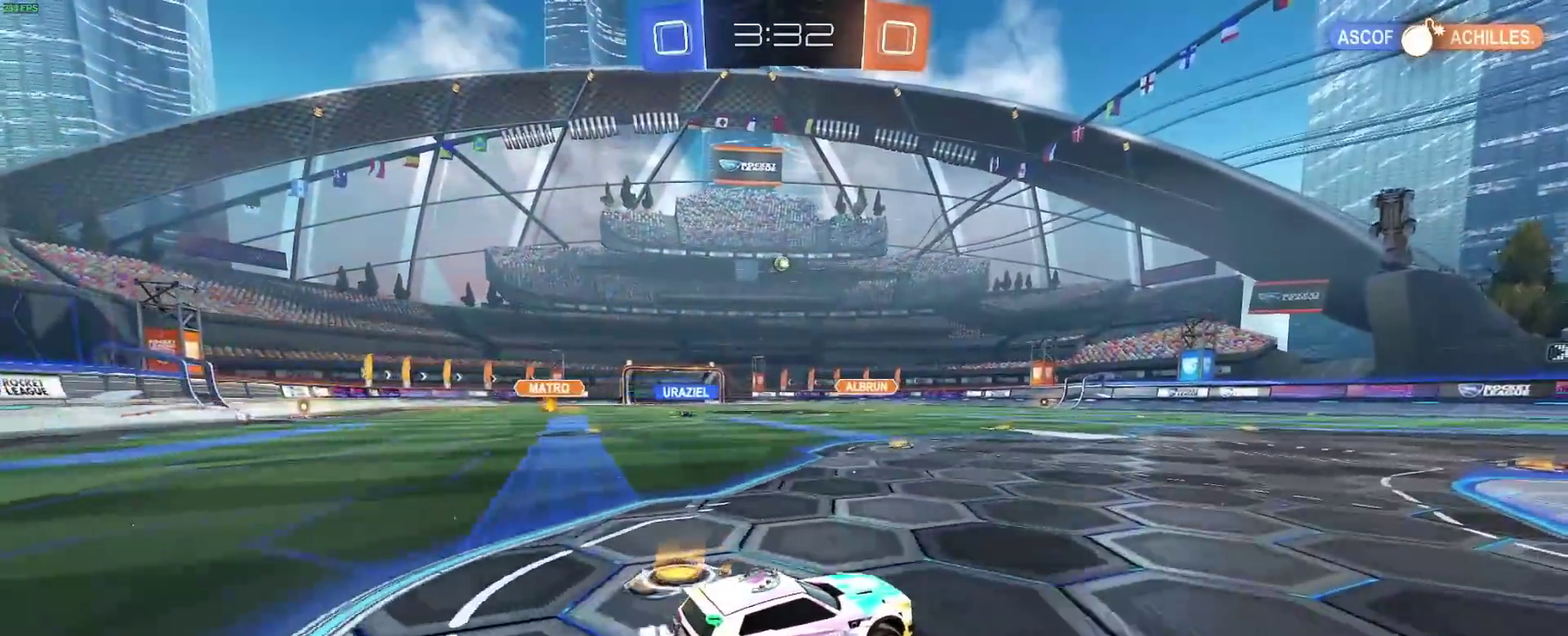
{"buttons": ["R2"], "left_stick": "center", "right_stick": "center", "events": []}
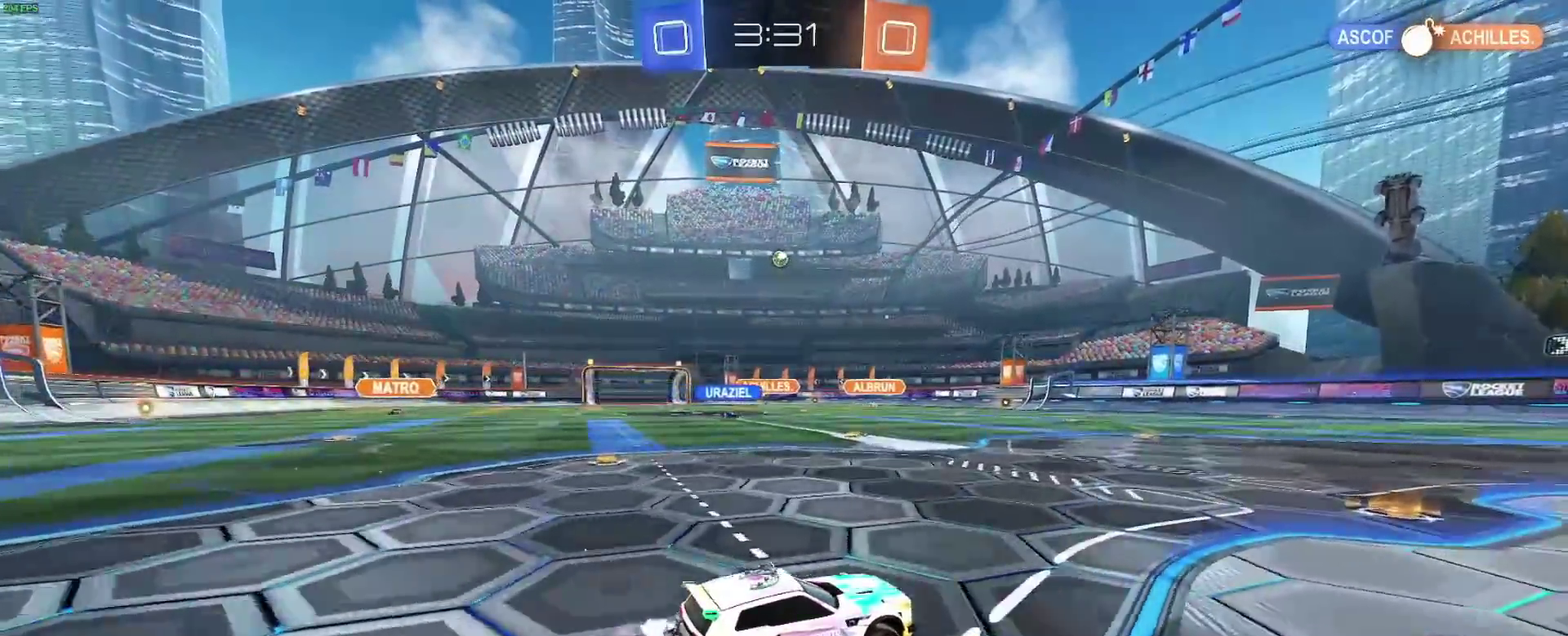
{"buttons": ["B", "R2"], "left_stick": "left", "right_stick": "center", "events": [[267, "B", "down"], [483, "left_stick", "left"]]}
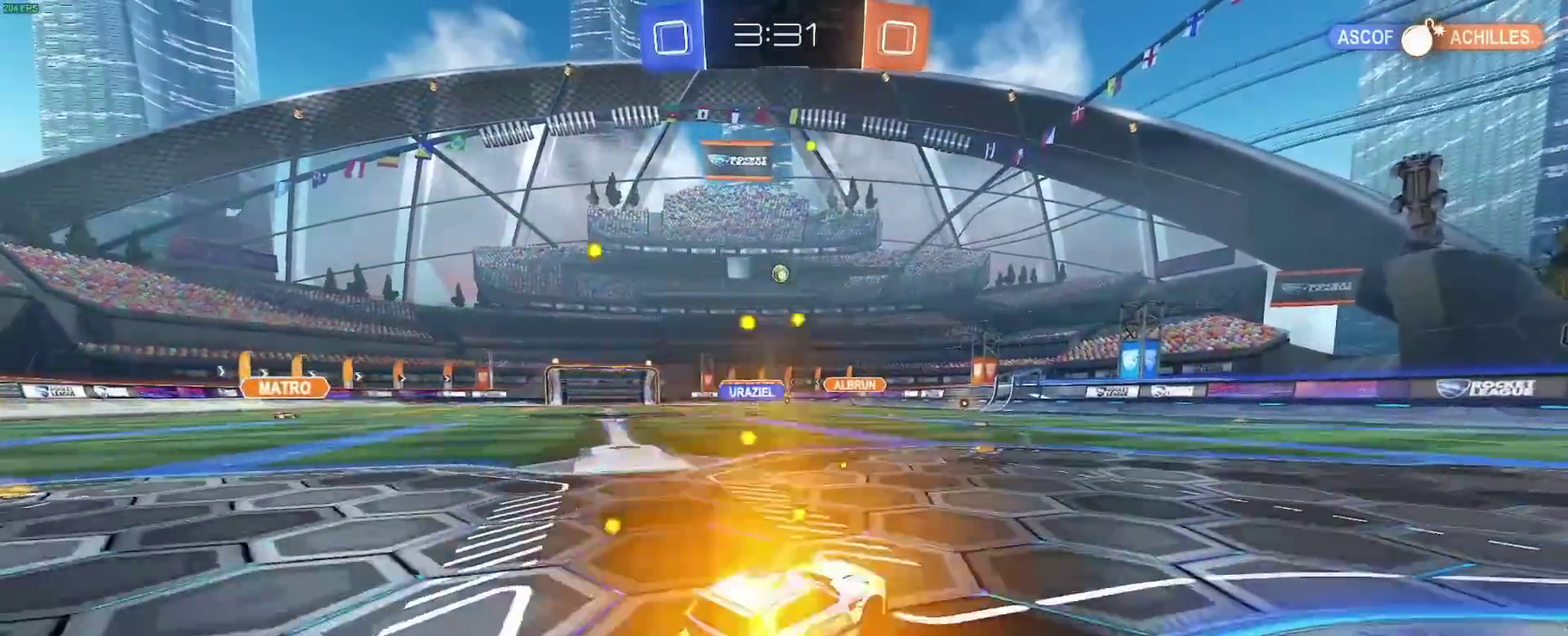
{"buttons": [], "left_stick": "right", "right_stick": "center", "events": [[100, "left_stick", "center"], [183, "B", "up"], [300, "R2", "up"], [500, "left_stick", "right"]]}
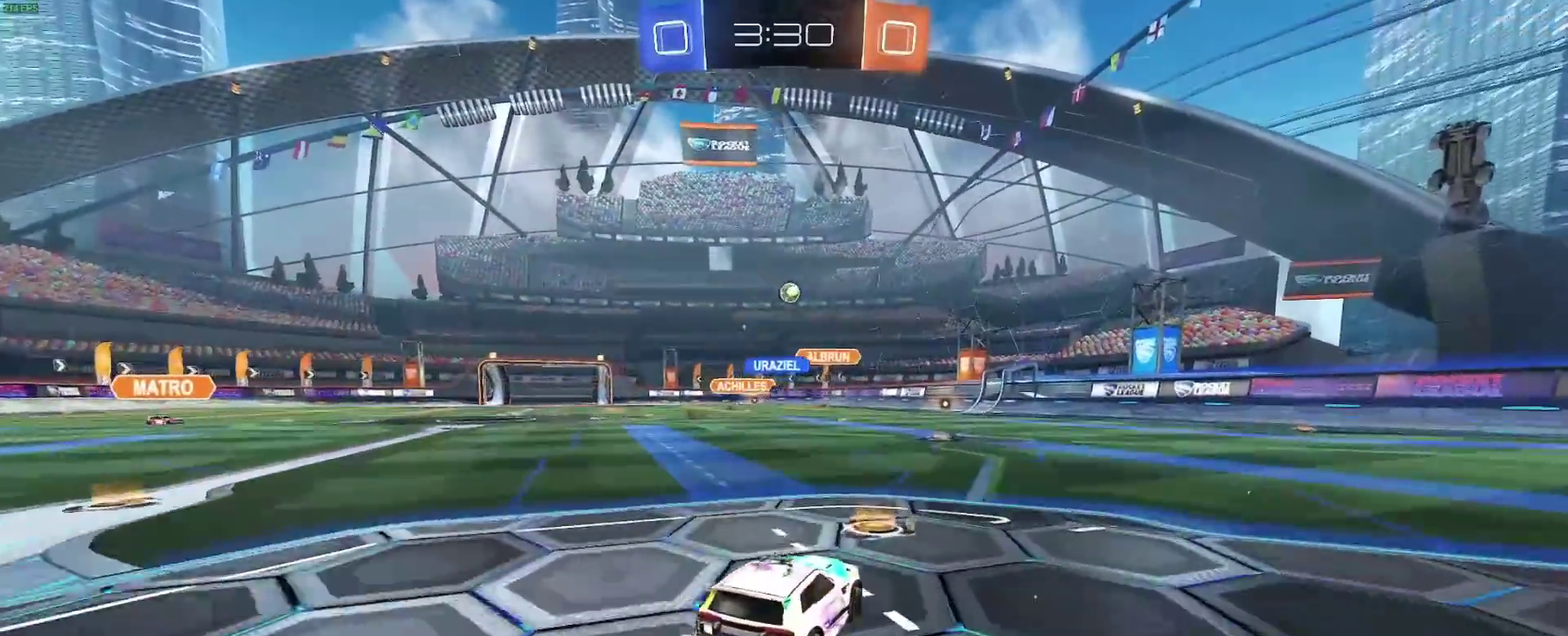
{"buttons": ["R2"], "left_stick": "right", "right_stick": "center", "events": [[150, "R2", "down"]]}
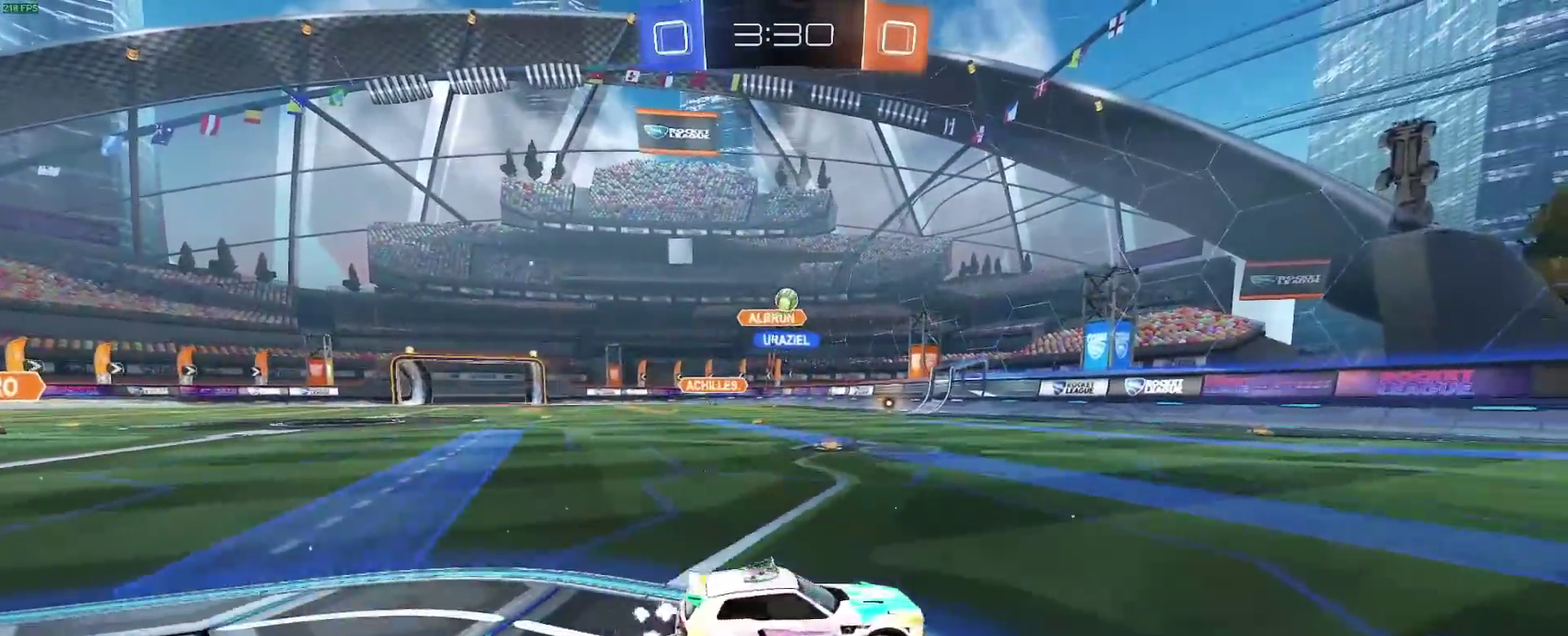
{"buttons": ["B", "R2"], "left_stick": "center", "right_stick": "center", "events": [[167, "B", "down"], [250, "left_stick", "center"]]}
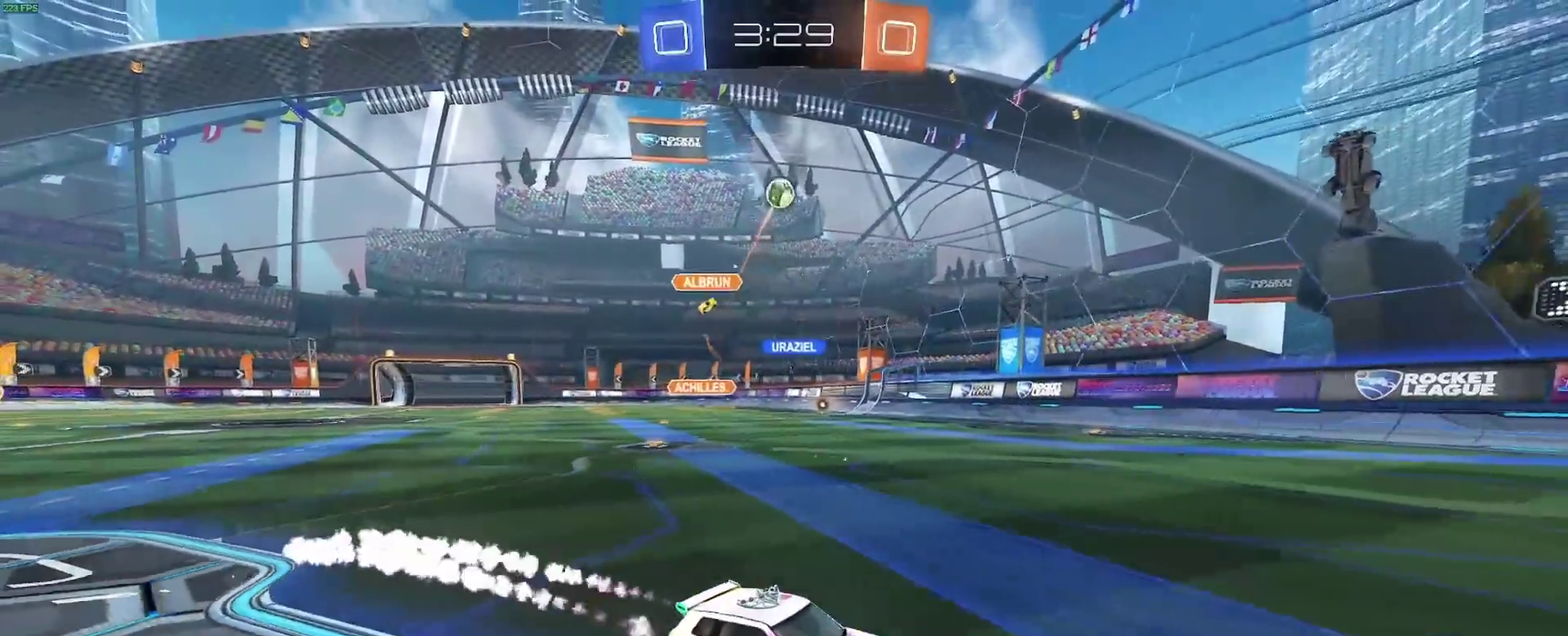
{"buttons": ["R2"], "left_stick": "center", "right_stick": "center", "events": [[300, "B", "up"]]}
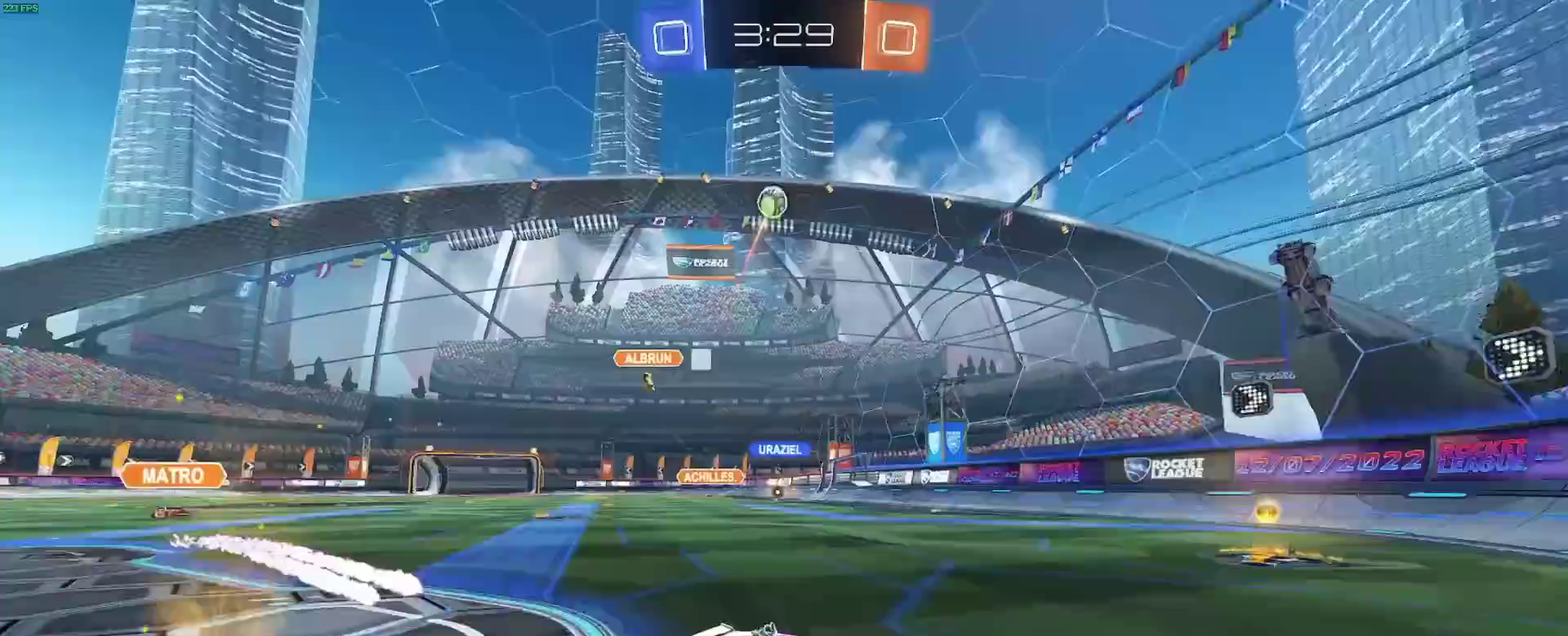
{"buttons": [], "left_stick": "center", "right_stick": "center", "events": [[367, "R2", "up"]]}
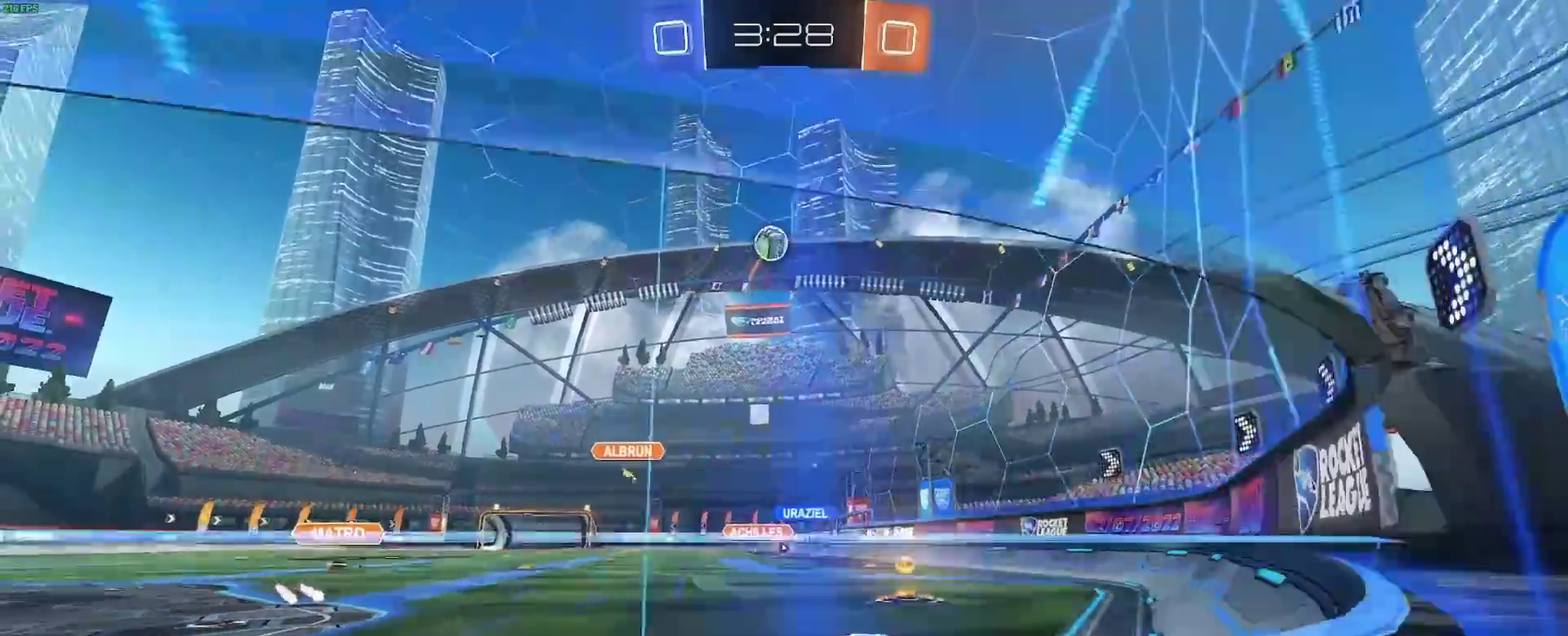
{"buttons": ["R2"], "left_stick": "center", "right_stick": "center", "events": [[100, "left_stick", "left"], [150, "R2", "down"], [183, "left_stick", "center"]]}
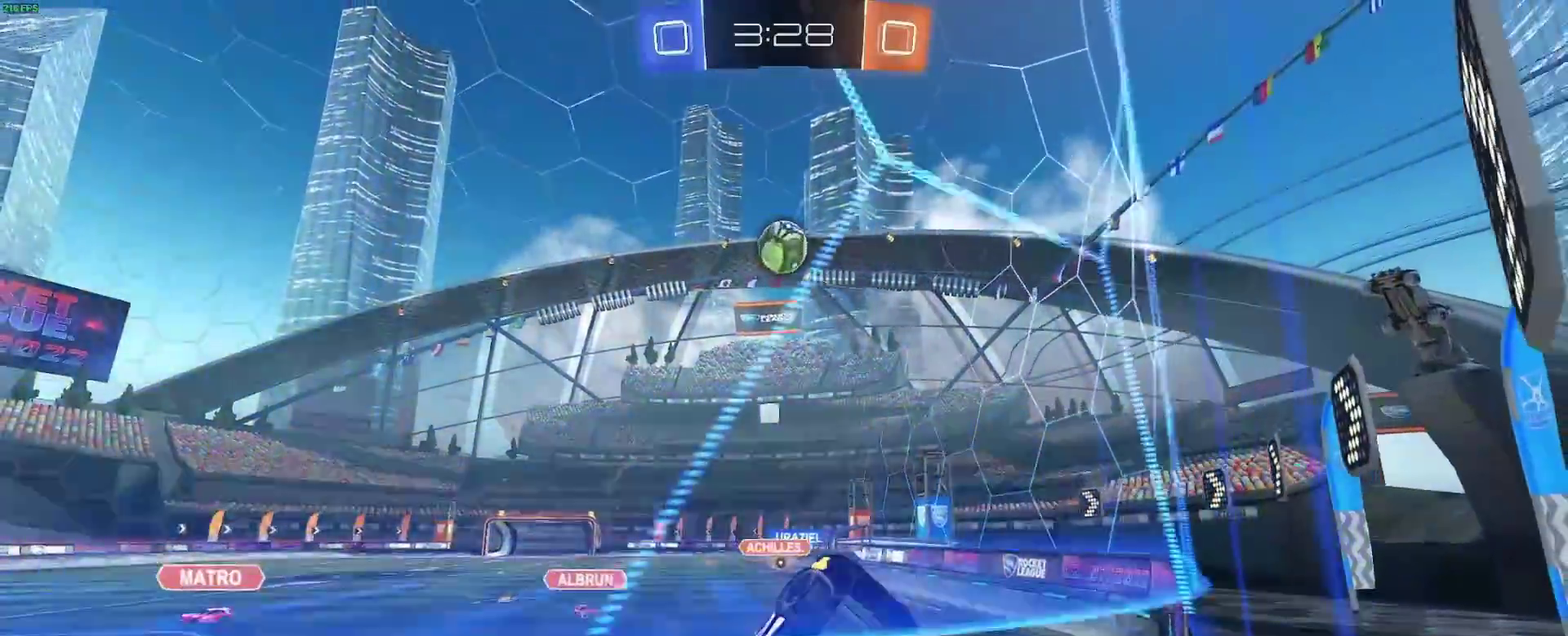
{"buttons": ["R2"], "left_stick": "left", "right_stick": "center", "events": [[100, "left_stick", "left"], [200, "left_stick", "center"], [433, "left_stick", "left"]]}